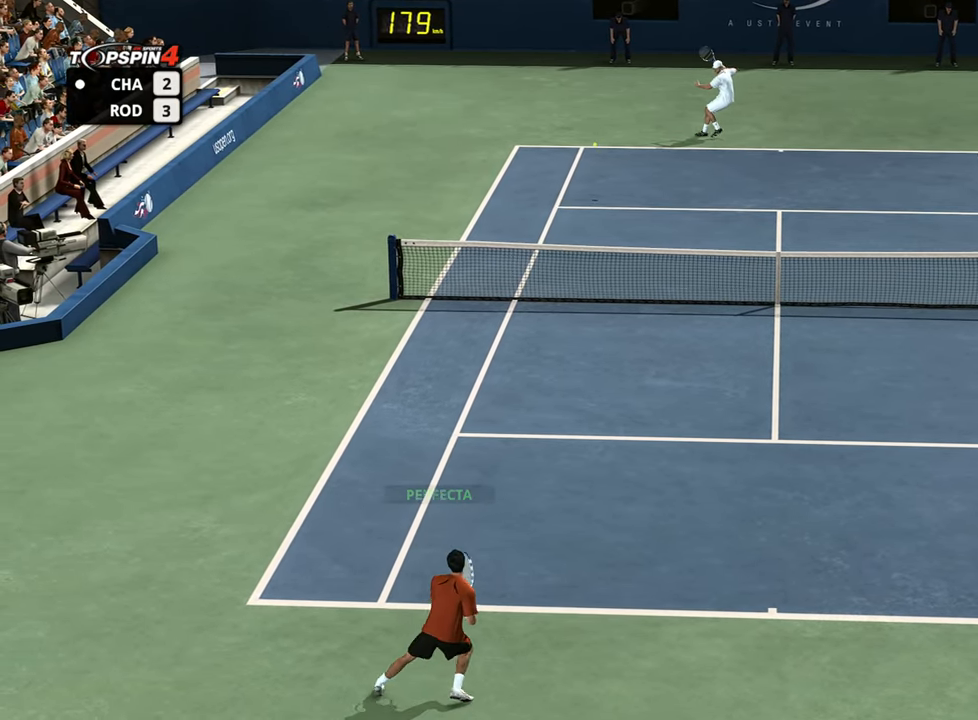
Gameplay with a controller (PlayStation layout); each line is a JSON object with the inputs held at the frame after it. "events" lists button and stick changes between this image and that frame as [ms after this image, input, new state], when the widget could be followed in between.
{"buttons": [], "left_stick": "right", "right_stick": "center", "events": []}
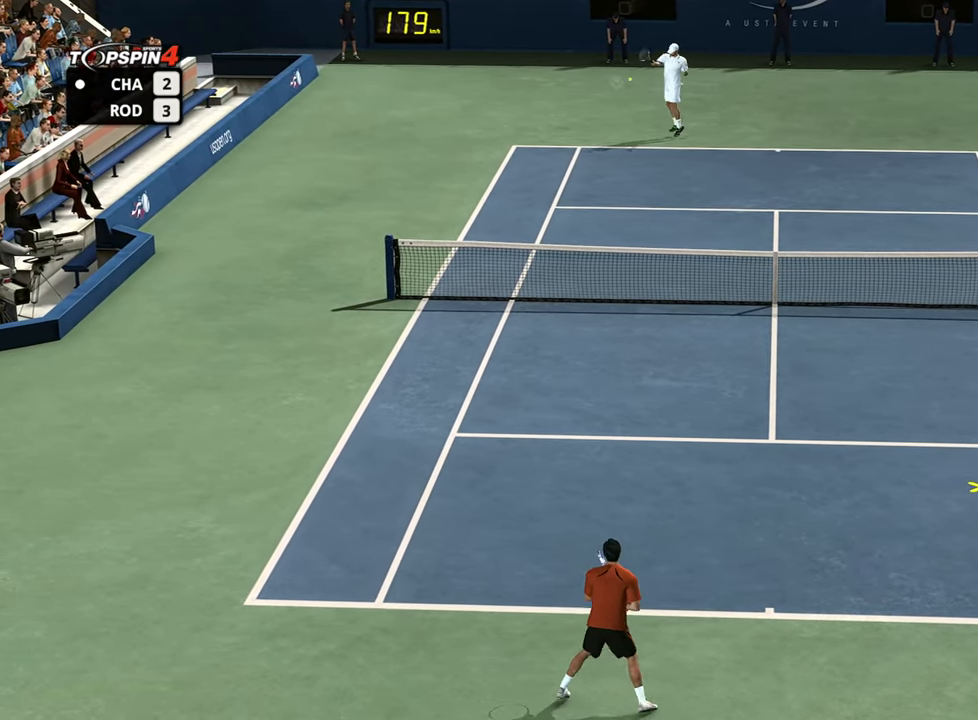
{"buttons": [], "left_stick": "right", "right_stick": "center", "events": [[167, "left_stick", "left"], [234, "left_stick", "right"]]}
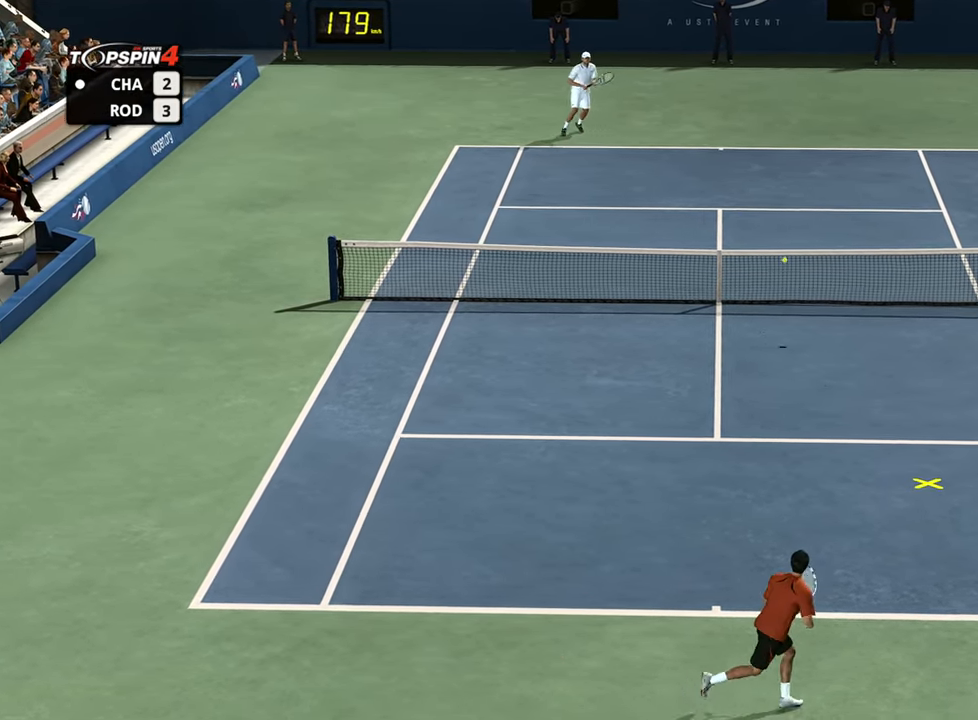
{"buttons": [], "left_stick": "left", "right_stick": "center", "events": [[200, "CROSS", "down"], [200, "left_stick", "left"], [250, "CROSS", "up"]]}
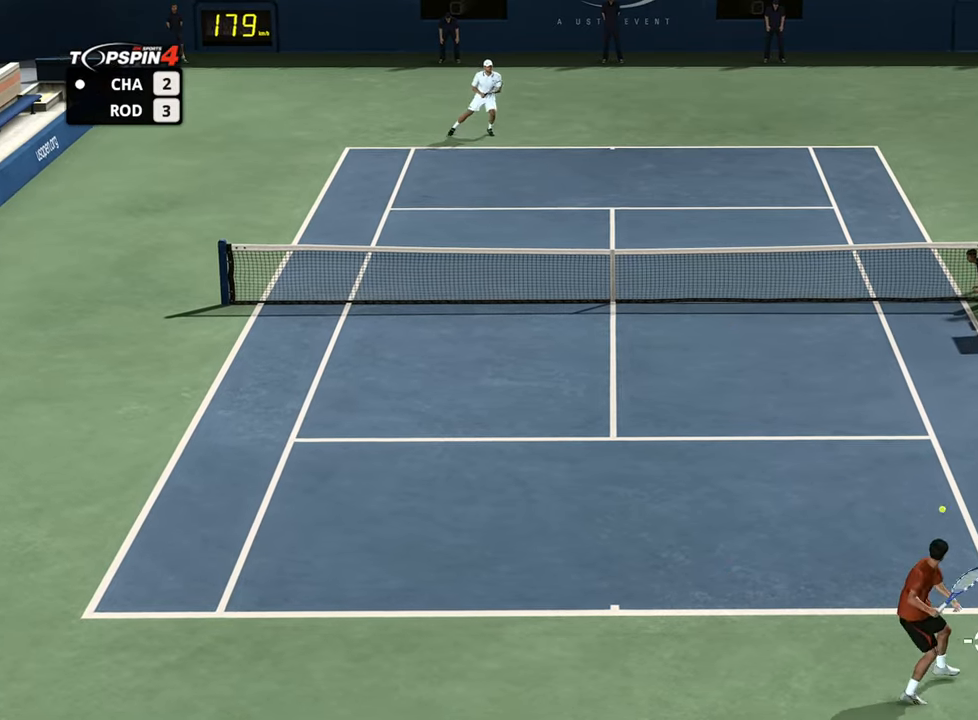
{"buttons": [], "left_stick": "left", "right_stick": "center", "events": []}
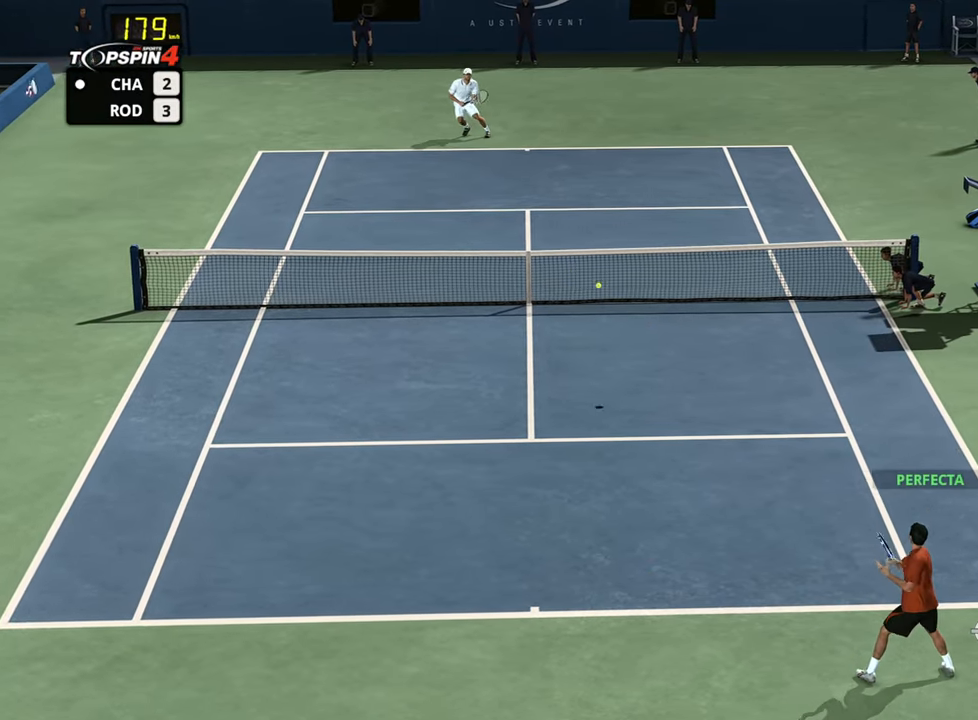
{"buttons": [], "left_stick": "left", "right_stick": "center", "events": [[50, "left_stick", "center"], [167, "left_stick", "left"]]}
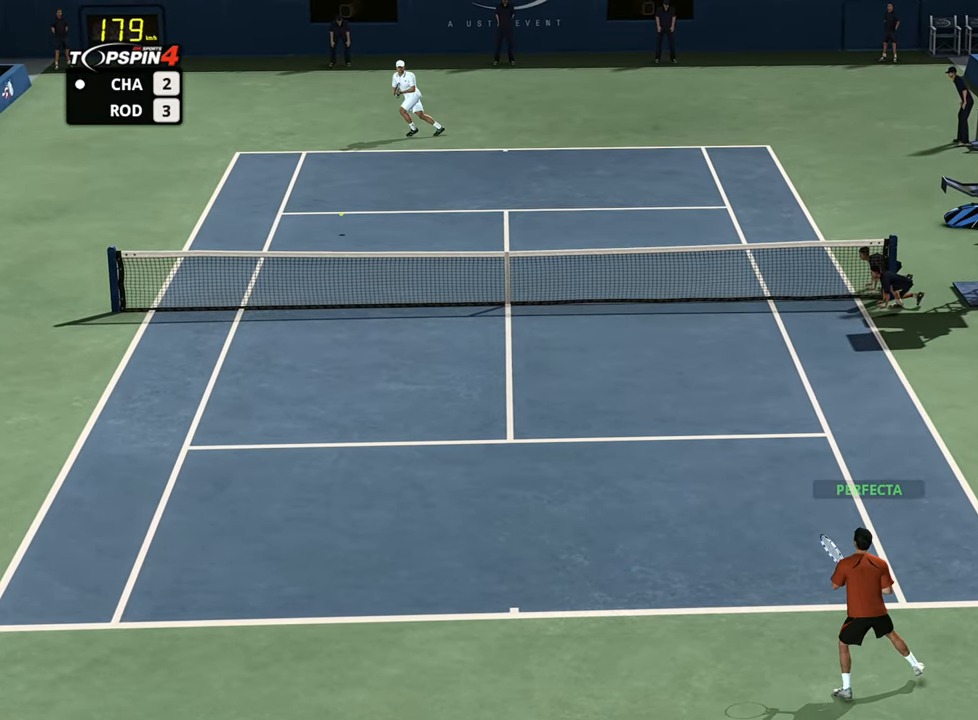
{"buttons": [], "left_stick": "center", "right_stick": "center", "events": [[451, "left_stick", "center"]]}
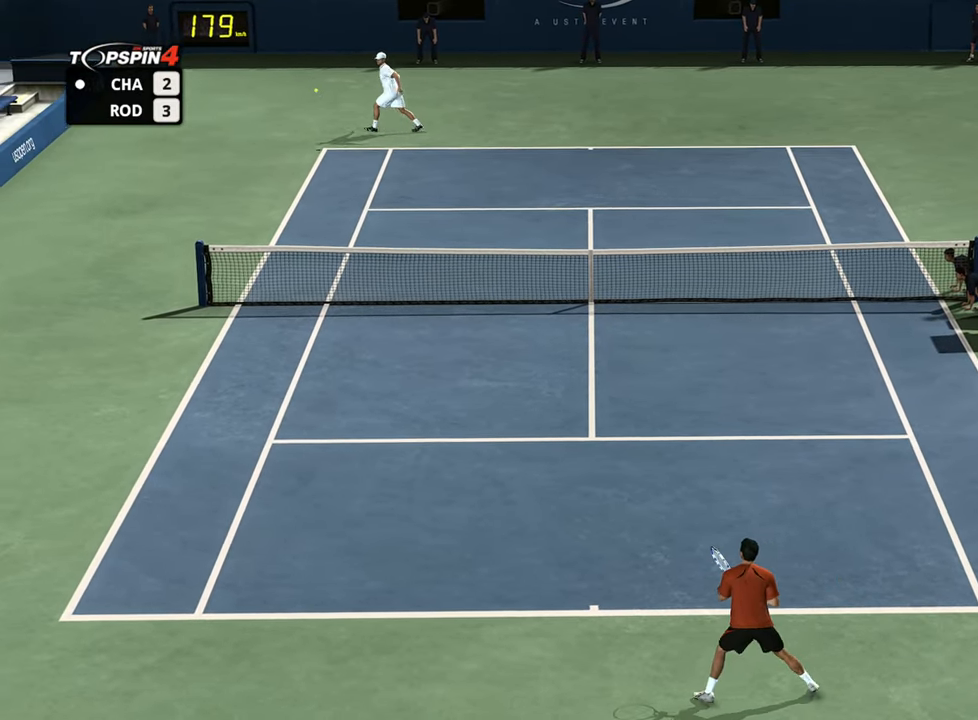
{"buttons": ["CROSS"], "left_stick": "up-right", "right_stick": "center", "events": [[33, "CROSS", "down"], [167, "left_stick", "right"], [233, "left_stick", "up-right"]]}
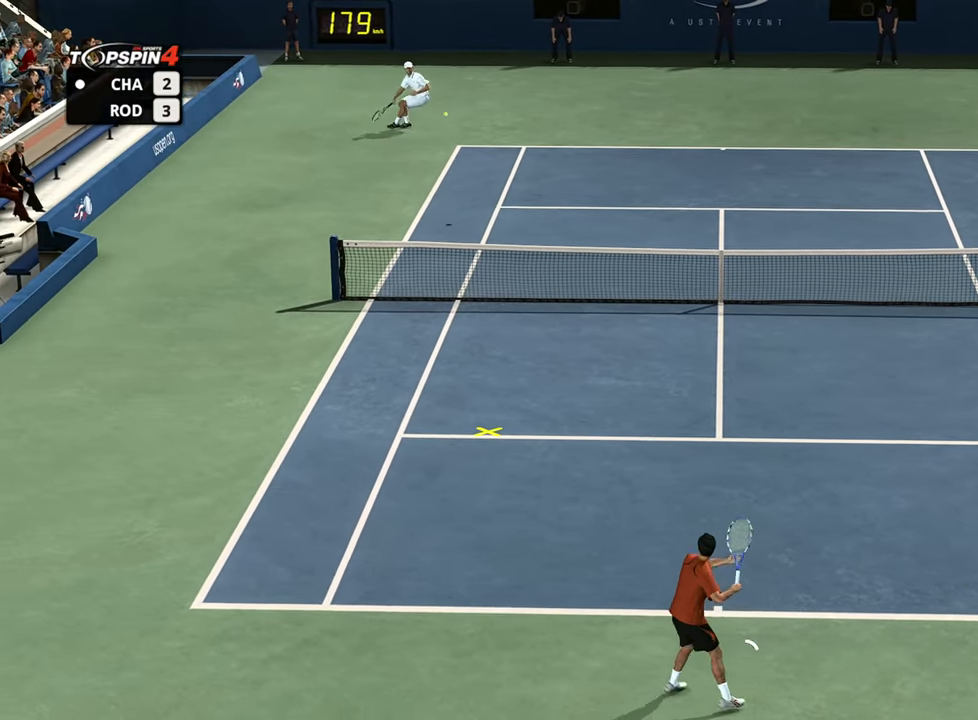
{"buttons": ["CROSS"], "left_stick": "up", "right_stick": "center", "events": [[84, "left_stick", "up-left"], [501, "left_stick", "up"]]}
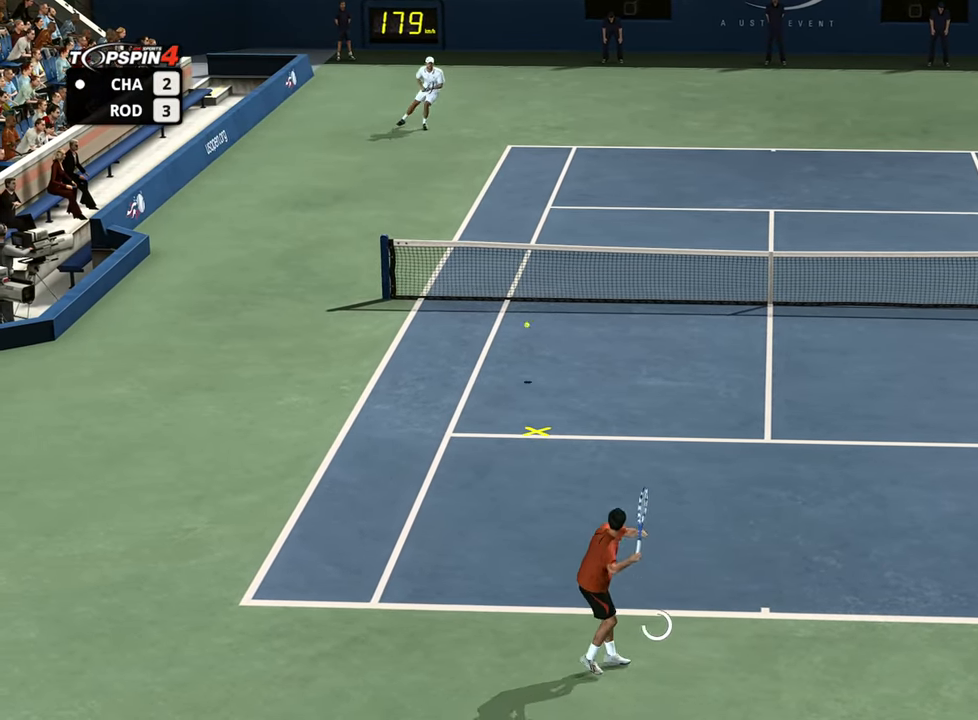
{"buttons": [], "left_stick": "up-right", "right_stick": "center", "events": [[133, "left_stick", "up-right"], [300, "CROSS", "up"]]}
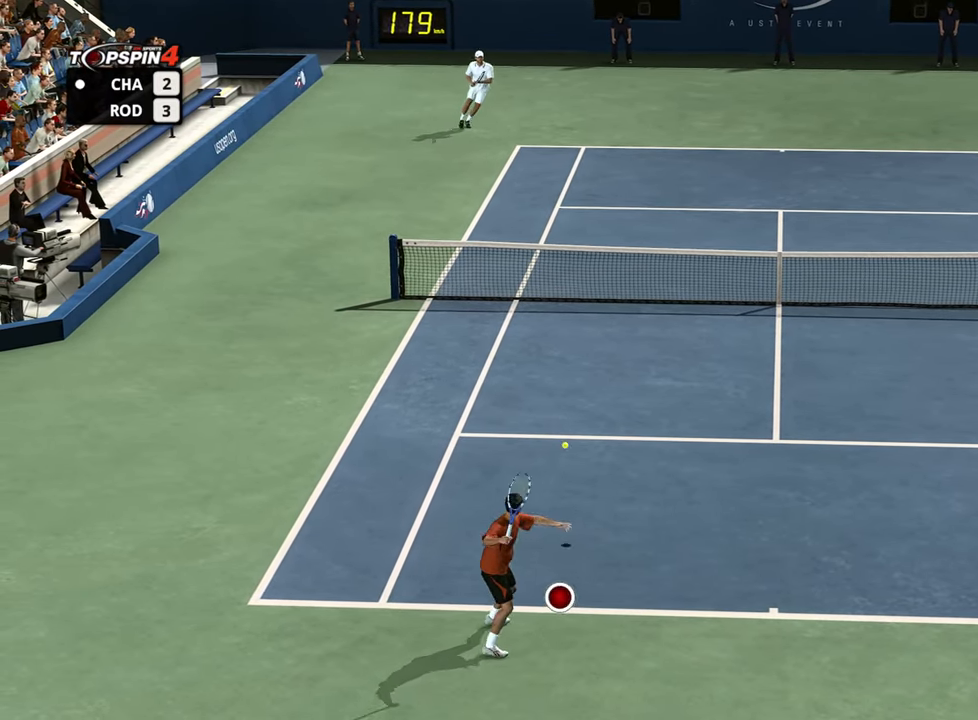
{"buttons": [], "left_stick": "up-right", "right_stick": "center", "events": []}
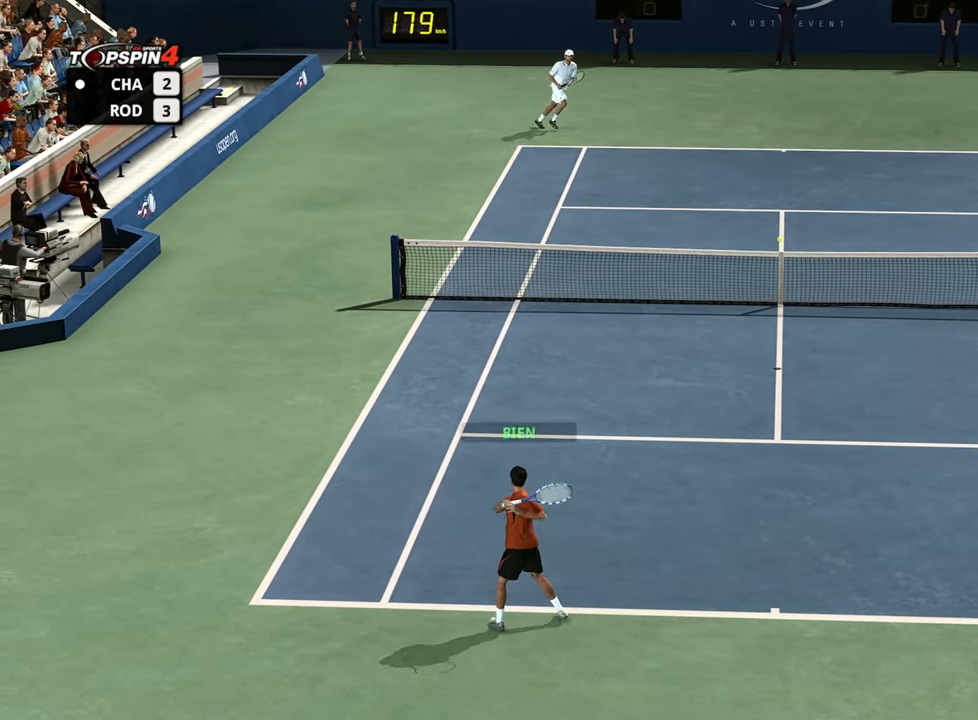
{"buttons": [], "left_stick": "right", "right_stick": "center", "events": [[133, "left_stick", "center"], [417, "left_stick", "right"]]}
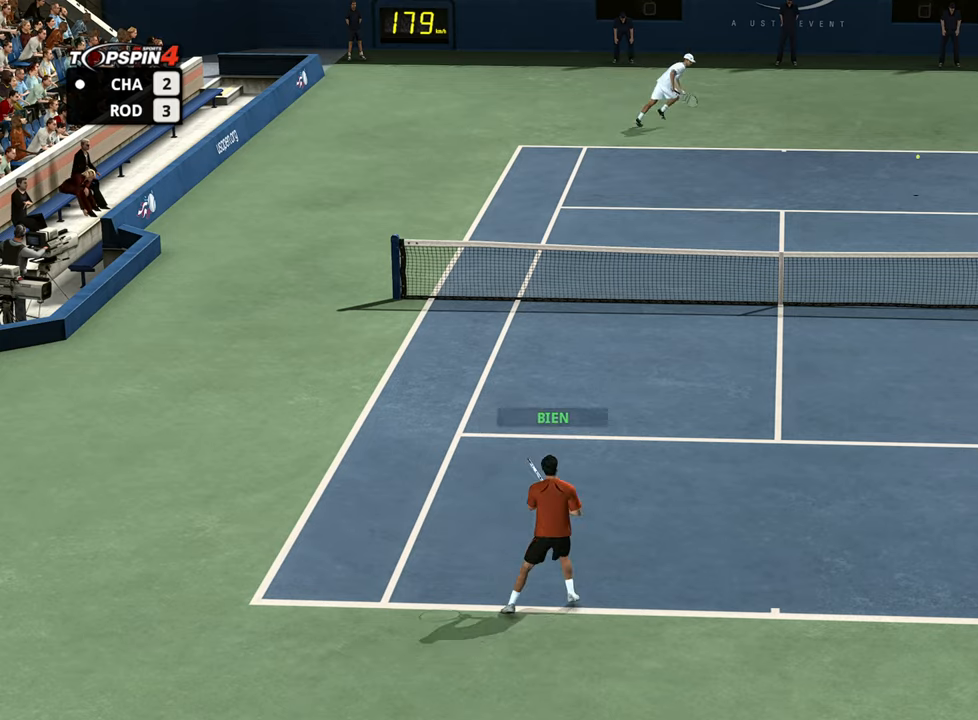
{"buttons": [], "left_stick": "down-right", "right_stick": "center", "events": [[16, "left_stick", "down-right"]]}
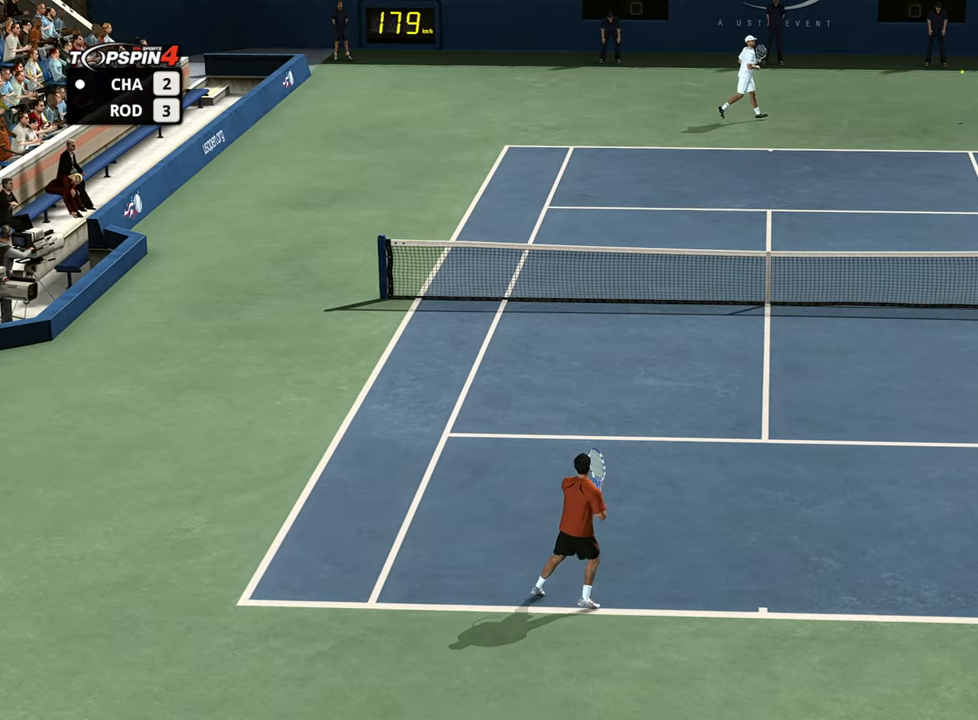
{"buttons": ["CROSS"], "left_stick": "center", "right_stick": "center", "events": [[67, "left_stick", "center"], [117, "CROSS", "down"], [217, "CROSS", "up"], [317, "CROSS", "down"], [384, "CROSS", "up"], [467, "CROSS", "down"]]}
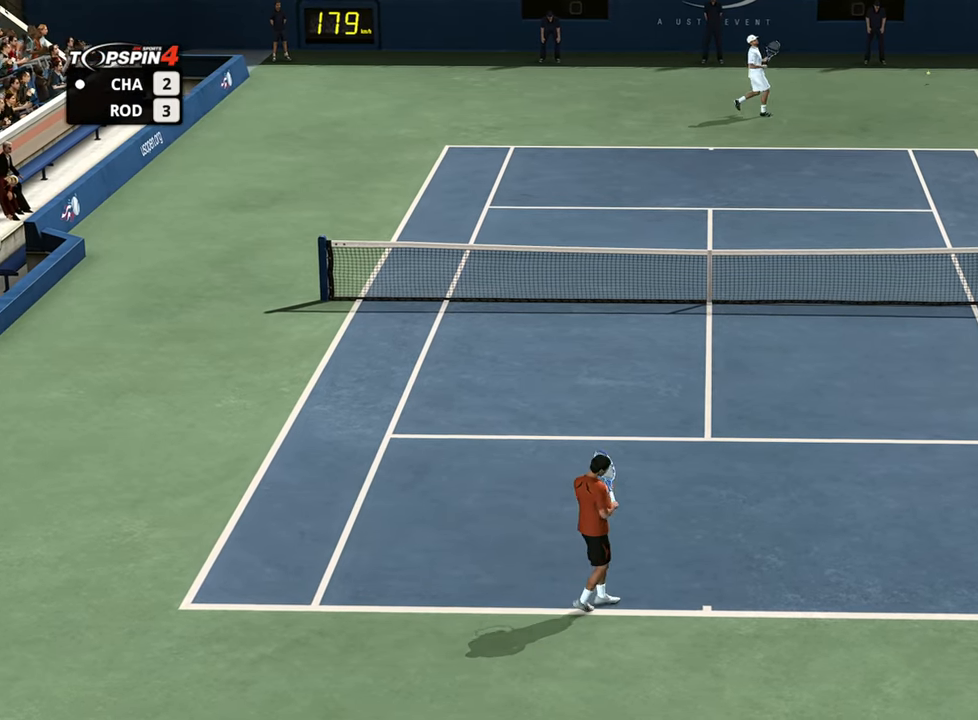
{"buttons": ["CROSS"], "left_stick": "center", "right_stick": "center", "events": [[66, "CROSS", "up"], [133, "CROSS", "down"], [216, "CROSS", "up"], [300, "CROSS", "down"], [367, "CROSS", "up"], [450, "CROSS", "down"]]}
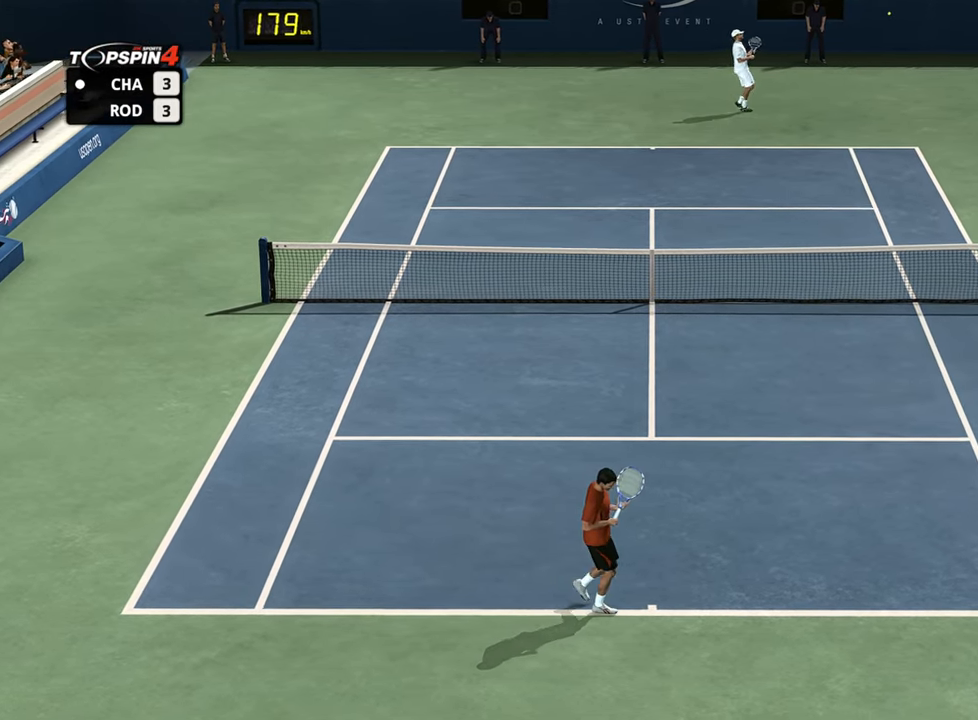
{"buttons": [], "left_stick": "center", "right_stick": "center", "events": [[17, "CROSS", "up"], [83, "CROSS", "down"], [167, "CROSS", "up"], [234, "CROSS", "down"], [317, "CROSS", "up"], [400, "CROSS", "down"], [467, "CROSS", "up"]]}
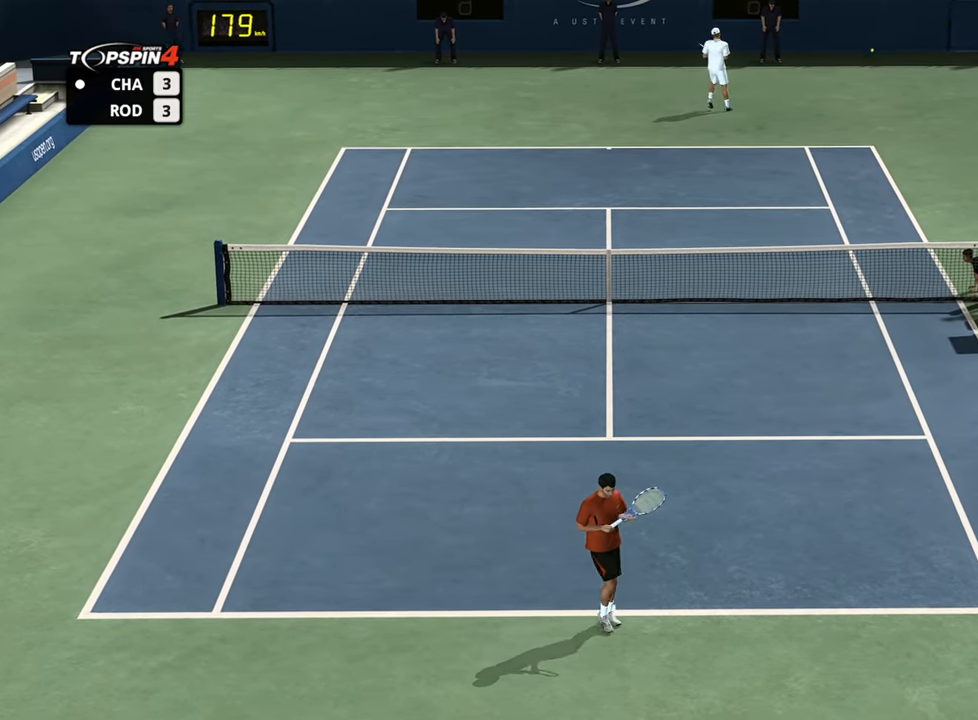
{"buttons": ["CROSS"], "left_stick": "center", "right_stick": "center", "events": [[450, "CROSS", "down"]]}
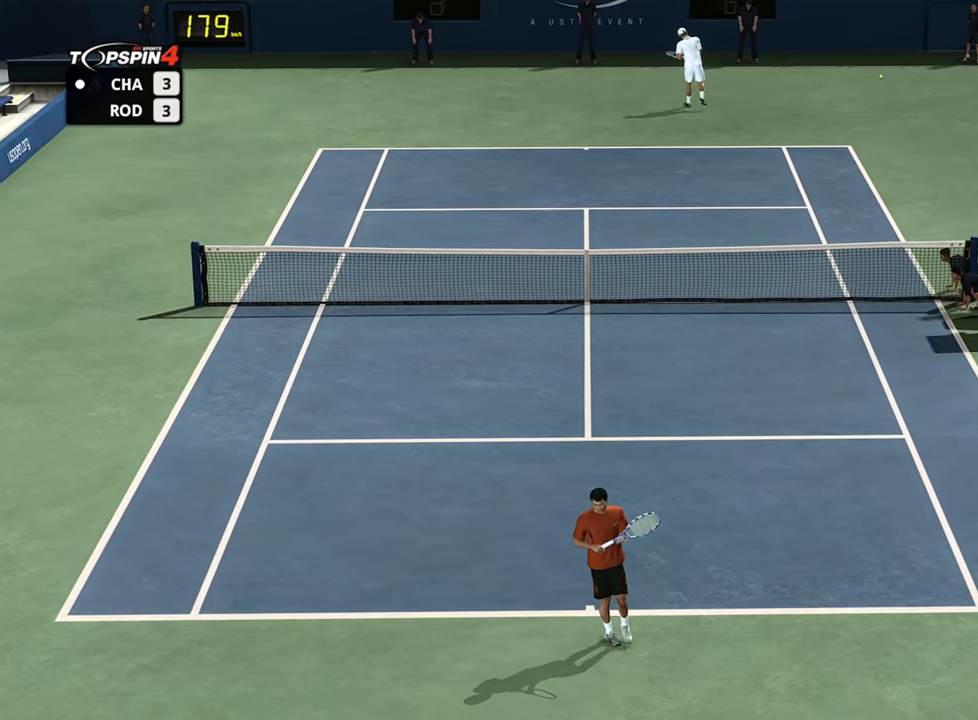
{"buttons": [], "left_stick": "center", "right_stick": "center", "events": [[17, "CROSS", "up"]]}
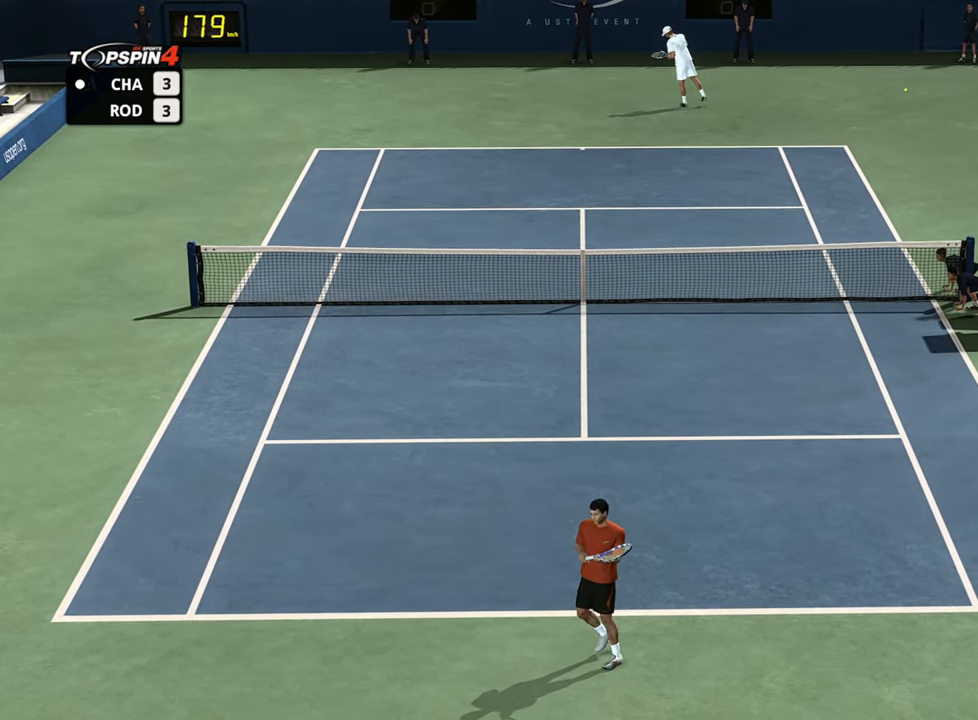
{"buttons": [], "left_stick": "center", "right_stick": "center", "events": [[417, "CROSS", "down"], [483, "CROSS", "up"]]}
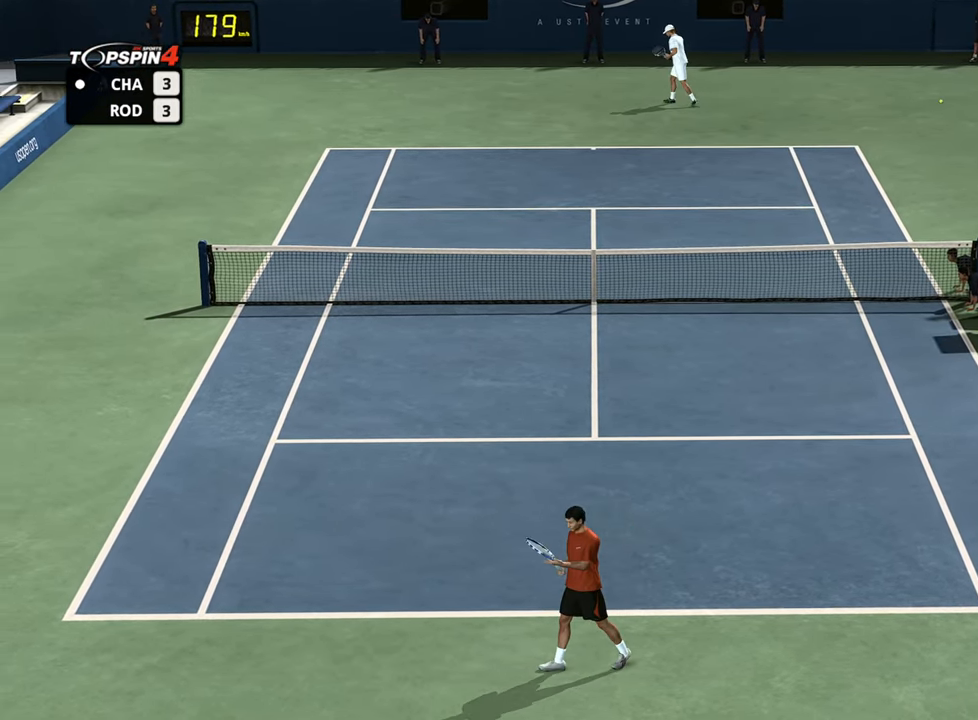
{"buttons": [], "left_stick": "center", "right_stick": "center", "events": []}
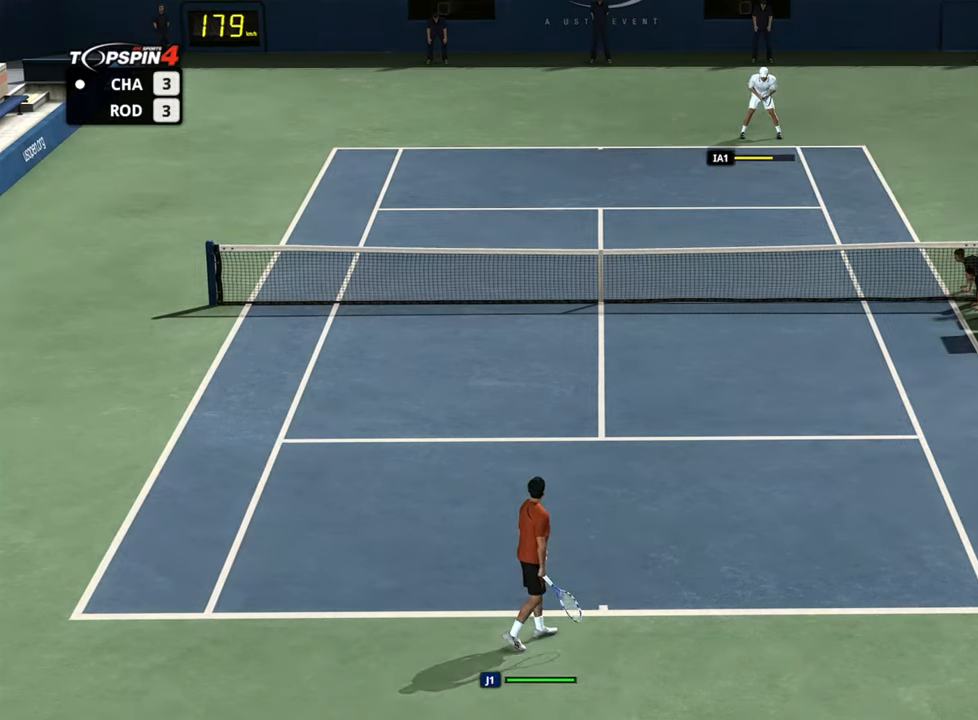
{"buttons": [], "left_stick": "center", "right_stick": "center", "events": []}
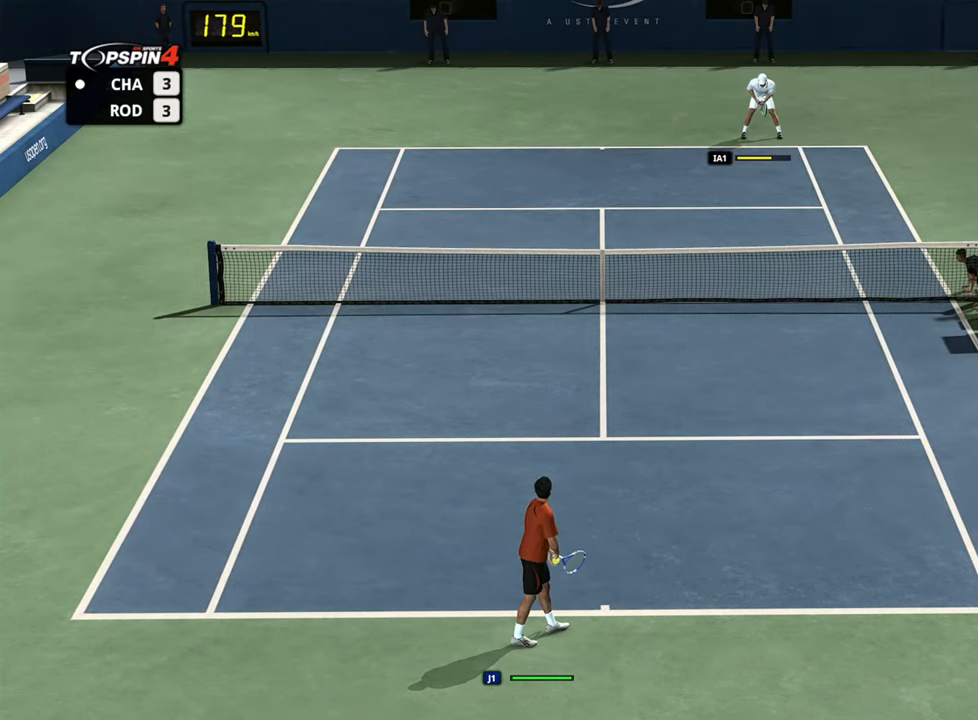
{"buttons": [], "left_stick": "center", "right_stick": "center", "events": []}
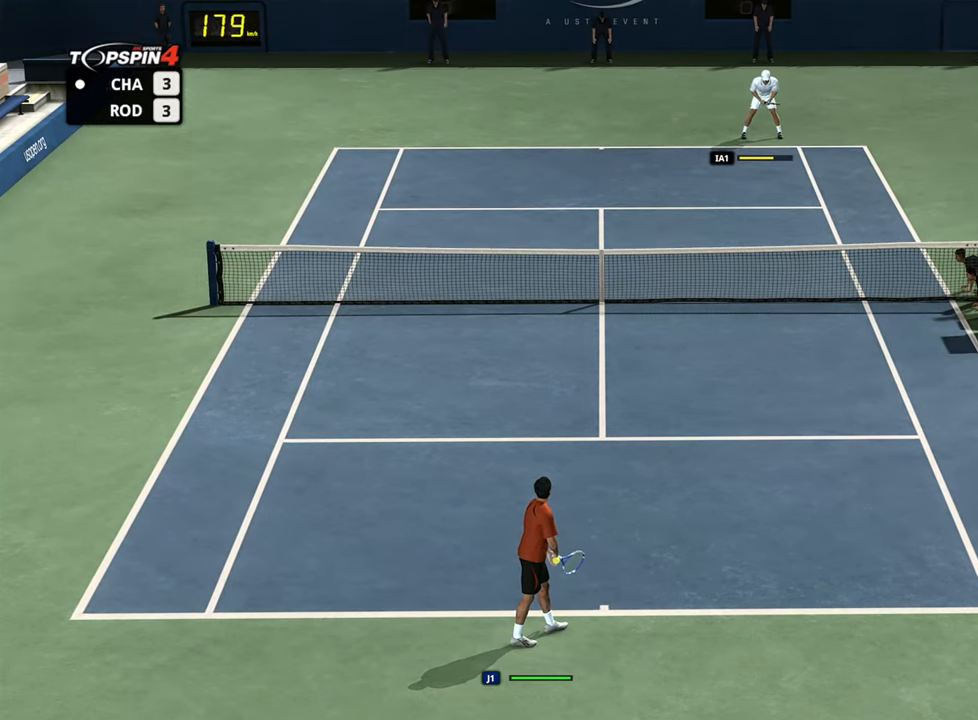
{"buttons": [], "left_stick": "center", "right_stick": "center", "events": [[16, "right_stick", "down"], [250, "right_stick", "center"]]}
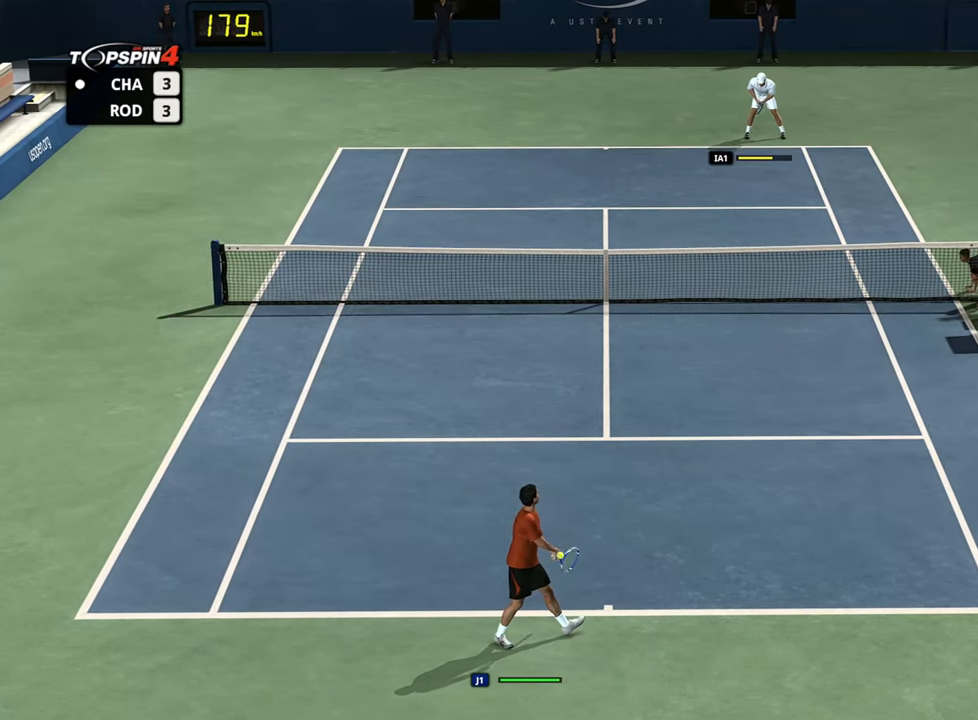
{"buttons": [], "left_stick": "left", "right_stick": "center", "events": [[267, "left_stick", "left"]]}
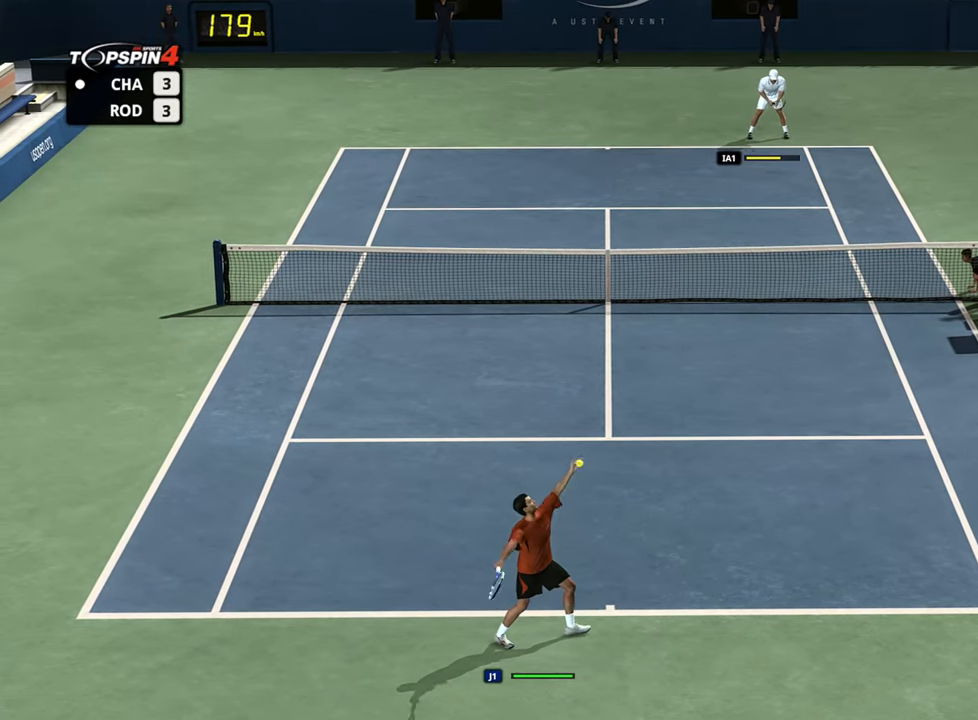
{"buttons": [], "left_stick": "left", "right_stick": "up", "events": [[233, "right_stick", "down"], [350, "right_stick", "left"], [434, "right_stick", "up"]]}
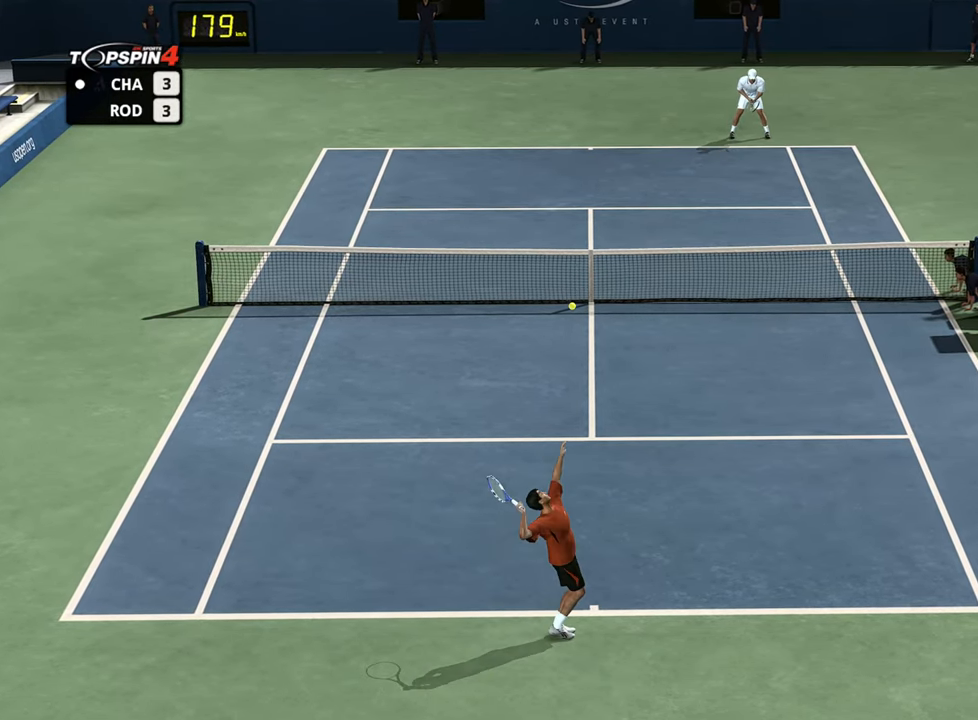
{"buttons": [], "left_stick": "center", "right_stick": "center", "events": [[67, "left_stick", "center"], [67, "right_stick", "center"]]}
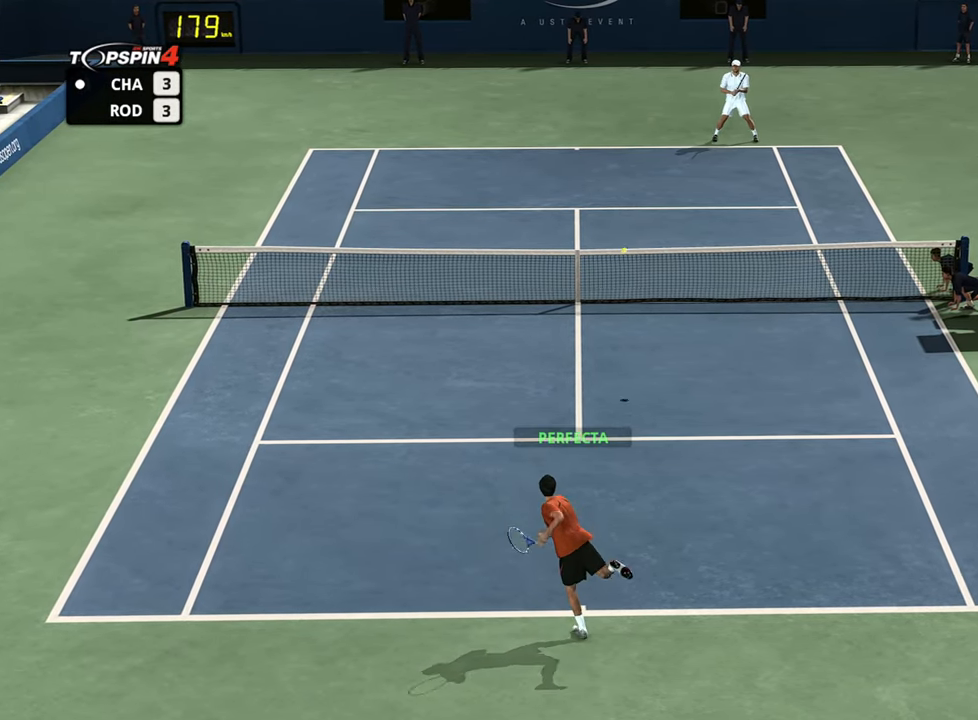
{"buttons": [], "left_stick": "center", "right_stick": "center", "events": []}
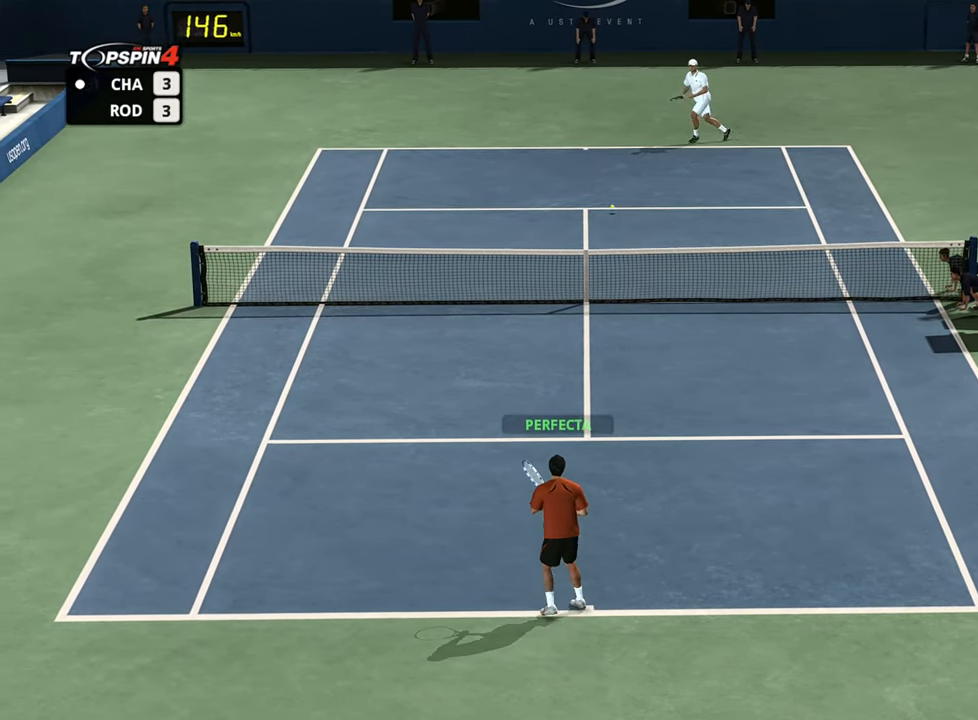
{"buttons": [], "left_stick": "right", "right_stick": "center", "events": [[200, "left_stick", "down-left"], [317, "left_stick", "down"], [467, "left_stick", "right"]]}
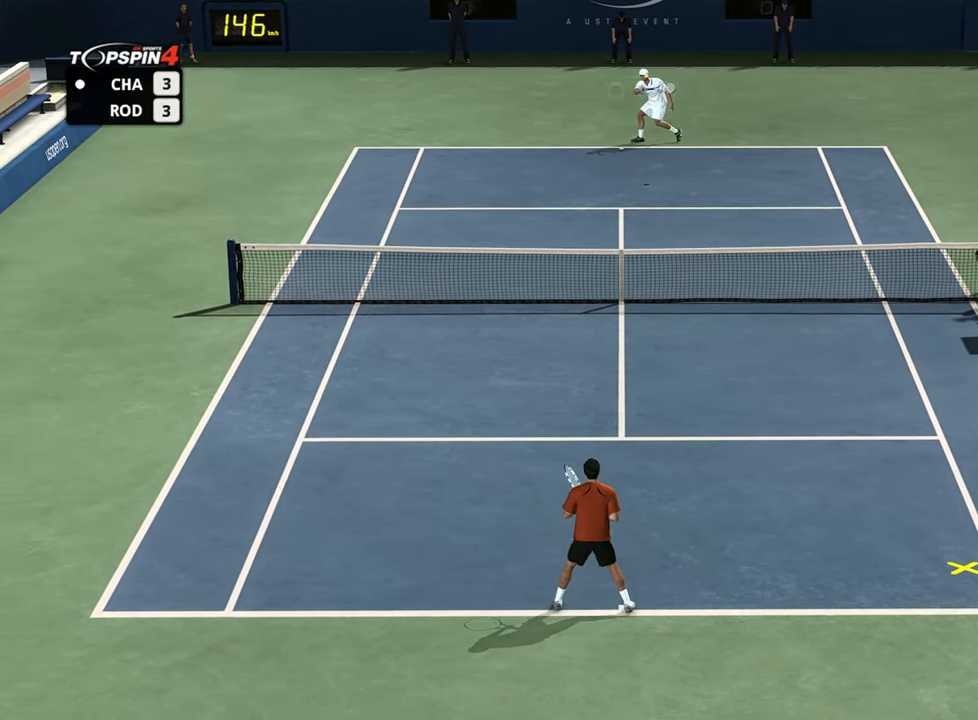
{"buttons": ["CROSS"], "left_stick": "right", "right_stick": "center", "events": [[250, "CROSS", "down"]]}
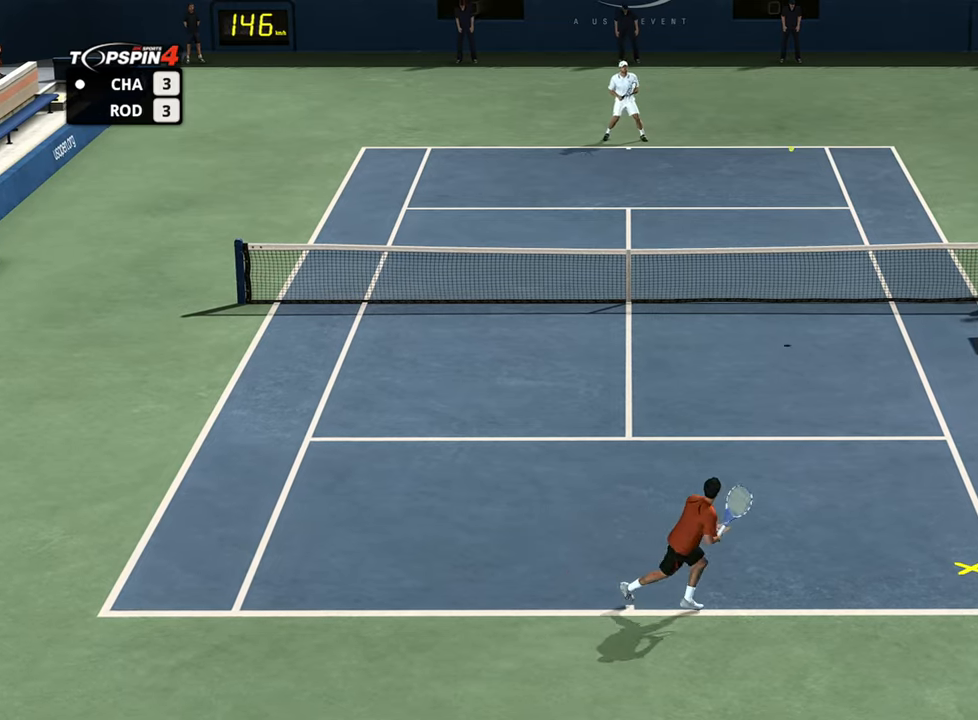
{"buttons": [], "left_stick": "left", "right_stick": "center", "events": [[283, "left_stick", "left"], [367, "CROSS", "up"]]}
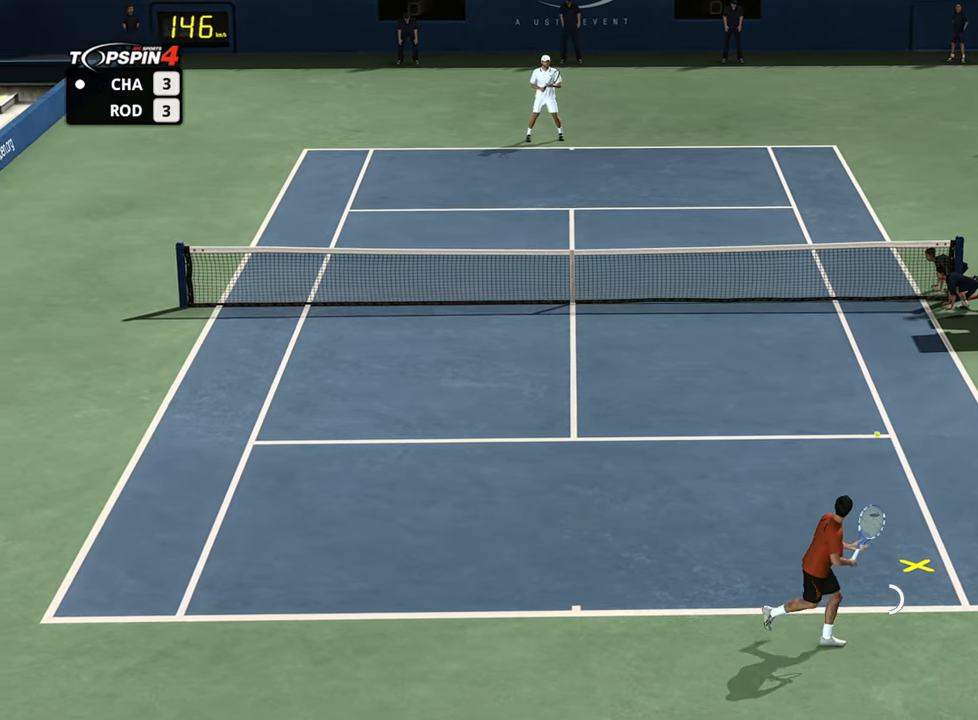
{"buttons": [], "left_stick": "left", "right_stick": "center"}